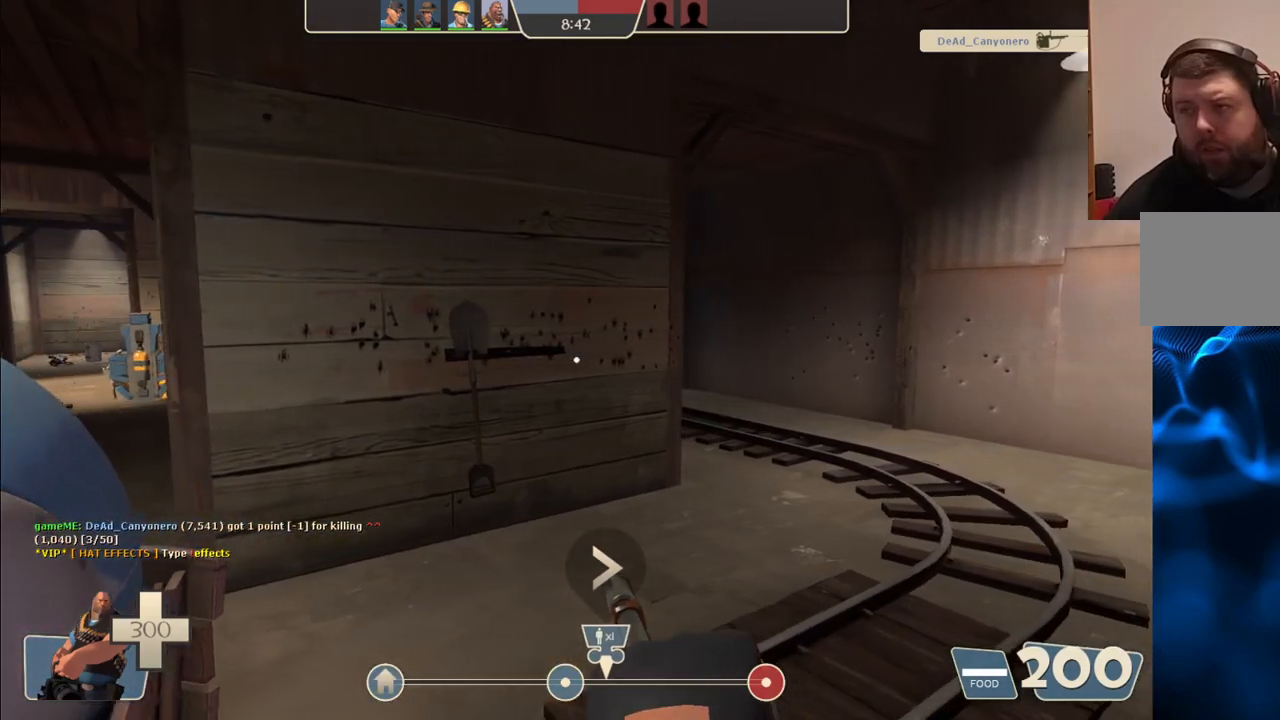
Gameplay with a controller (PlayStation layout); each line is a JSON object with the inputs held at the frame after it. "events" lists button and stick changes between this image and that frame as [ms after this image, input, new state], when the widget could be followed in between.
{"buttons": ["L2"], "left_stick": "center", "right_stick": "center", "events": [[133, "left_stick", "center"]]}
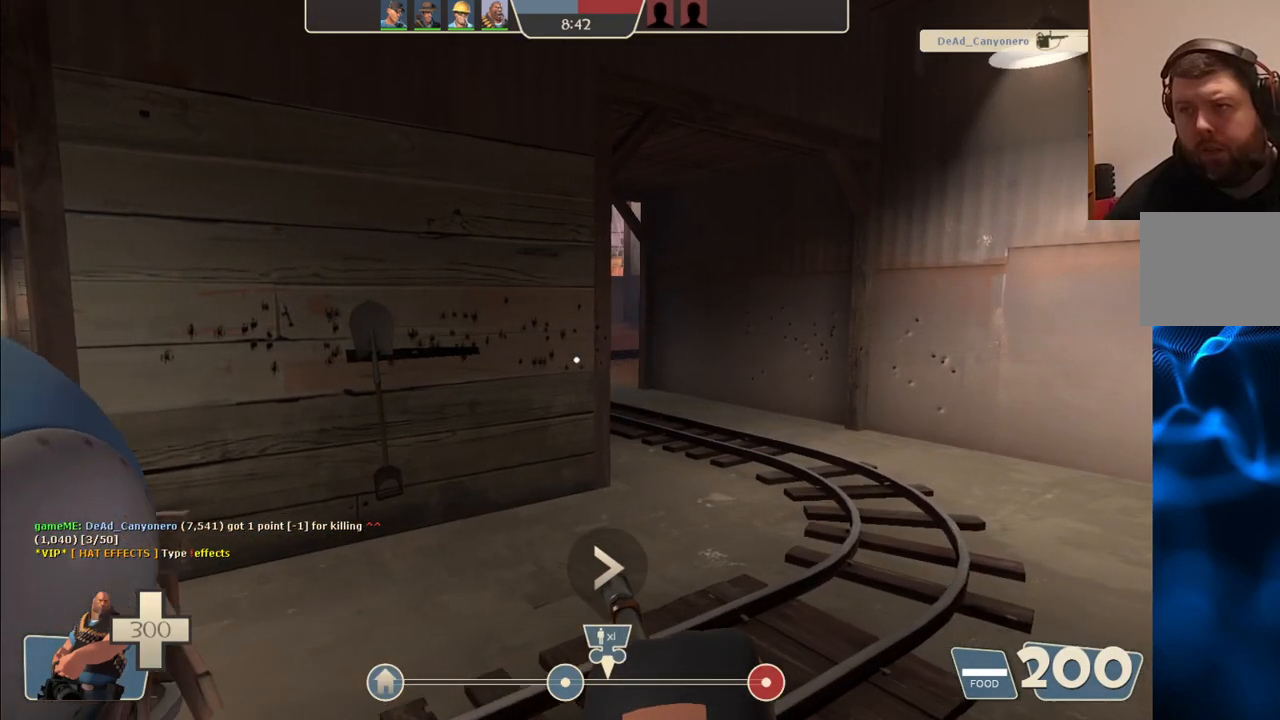
{"buttons": ["L2"], "left_stick": "center", "right_stick": "center", "events": [[17, "left_stick", "up"], [483, "left_stick", "center"]]}
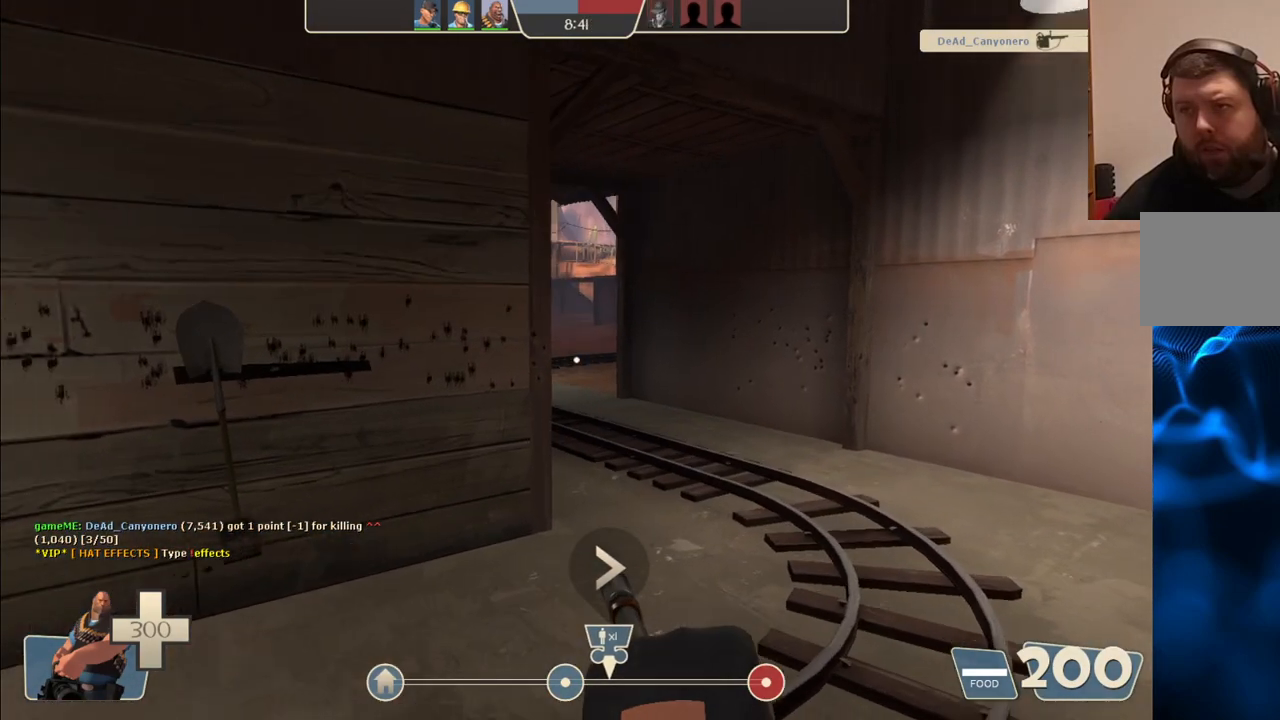
{"buttons": ["L2"], "left_stick": "center", "right_stick": "center", "events": []}
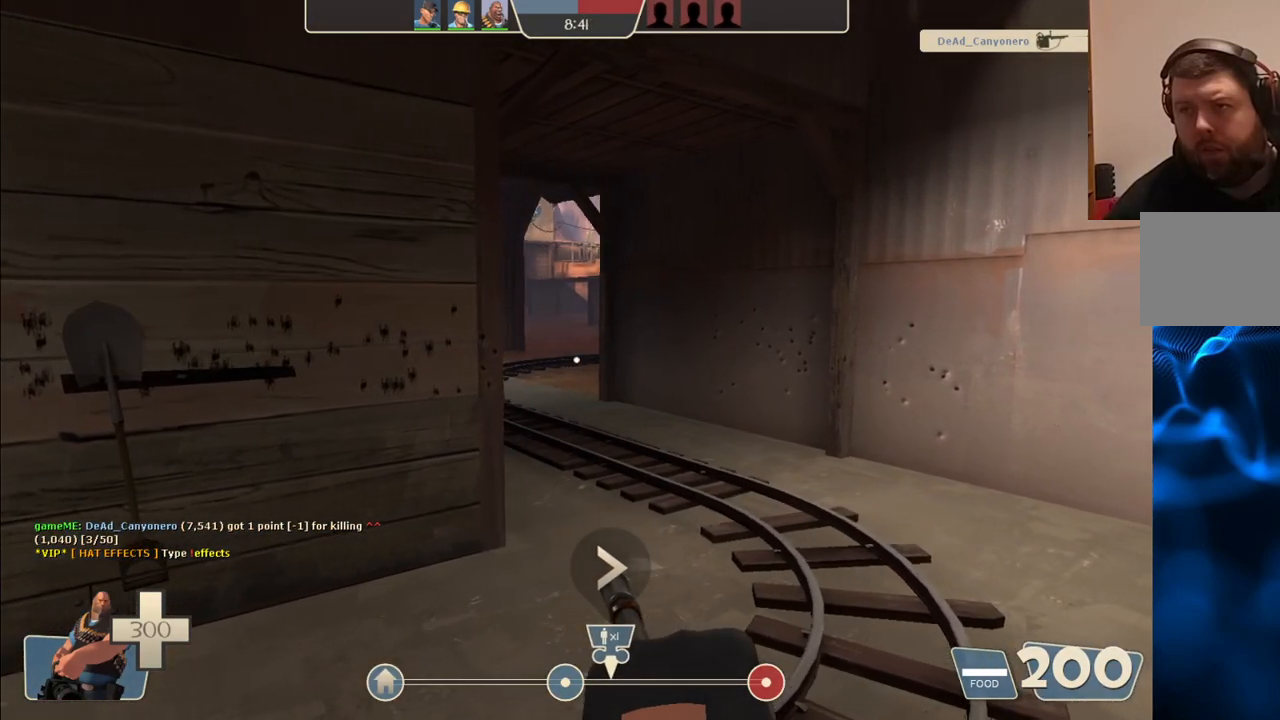
{"buttons": ["L2"], "left_stick": "center", "right_stick": "center", "events": []}
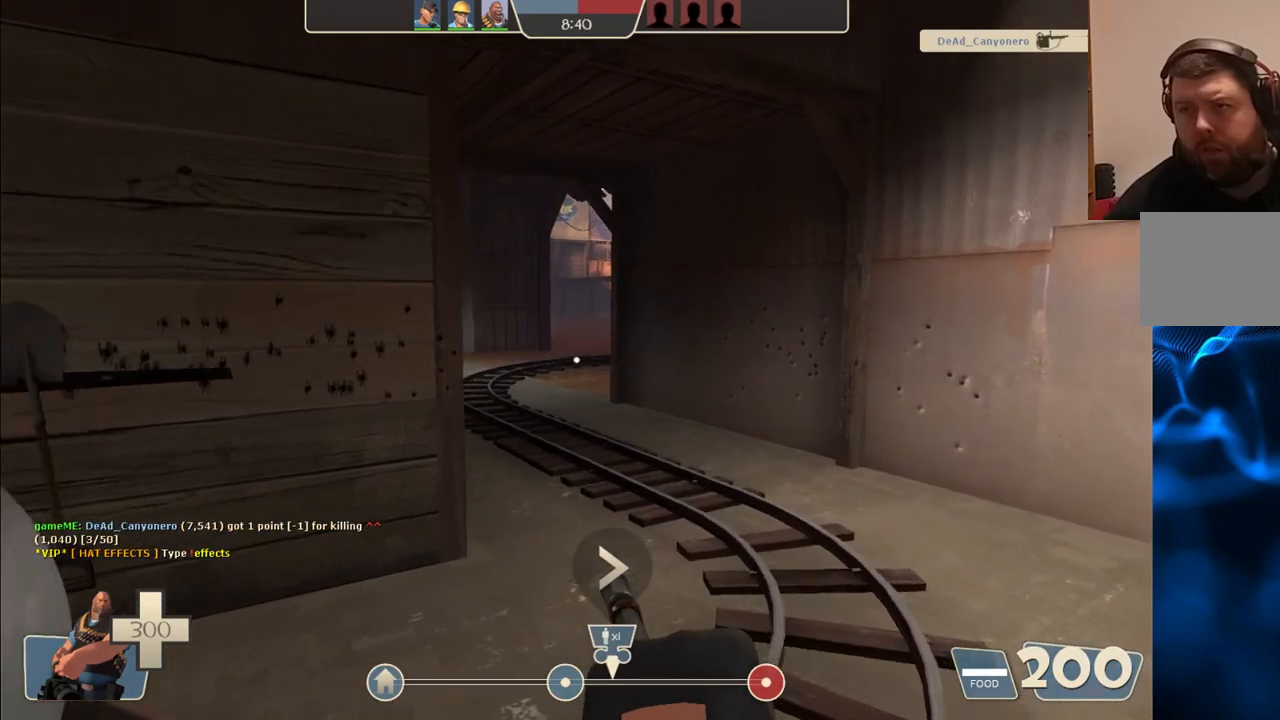
{"buttons": ["L2"], "left_stick": "center", "right_stick": "center", "events": [[50, "left_stick", "up"], [150, "left_stick", "center"]]}
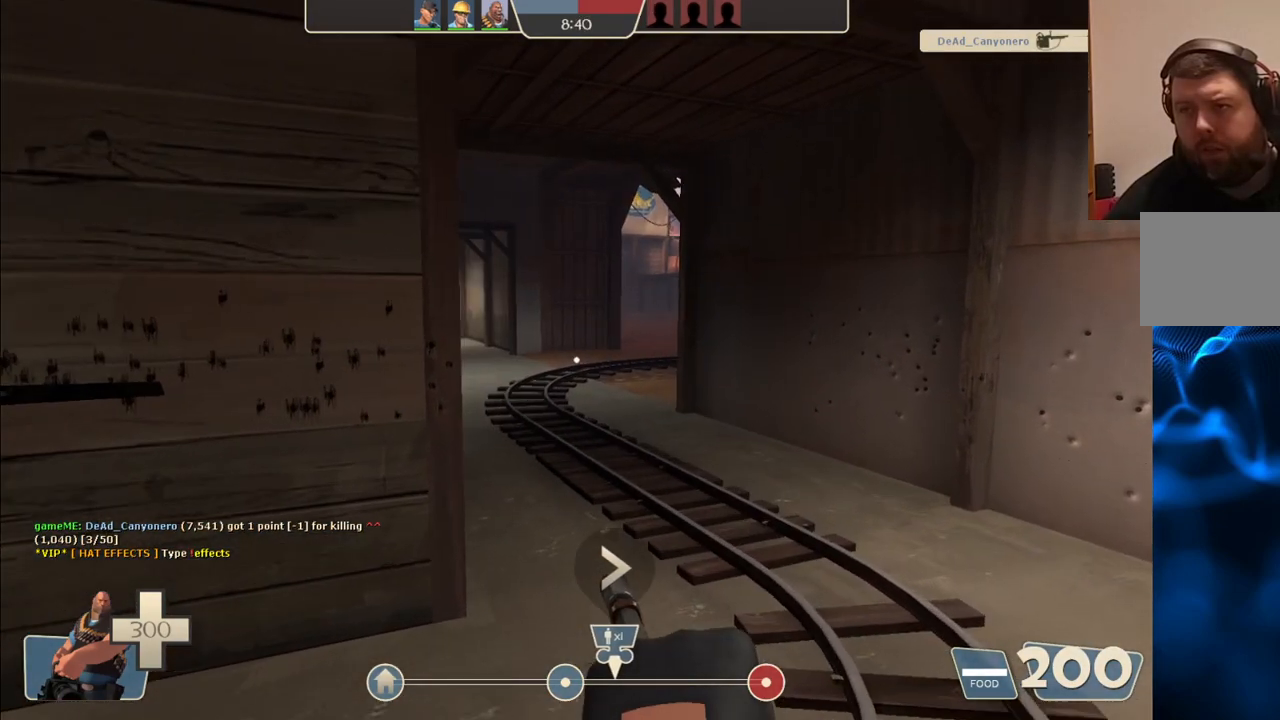
{"buttons": ["L2"], "left_stick": "center", "right_stick": "center", "events": []}
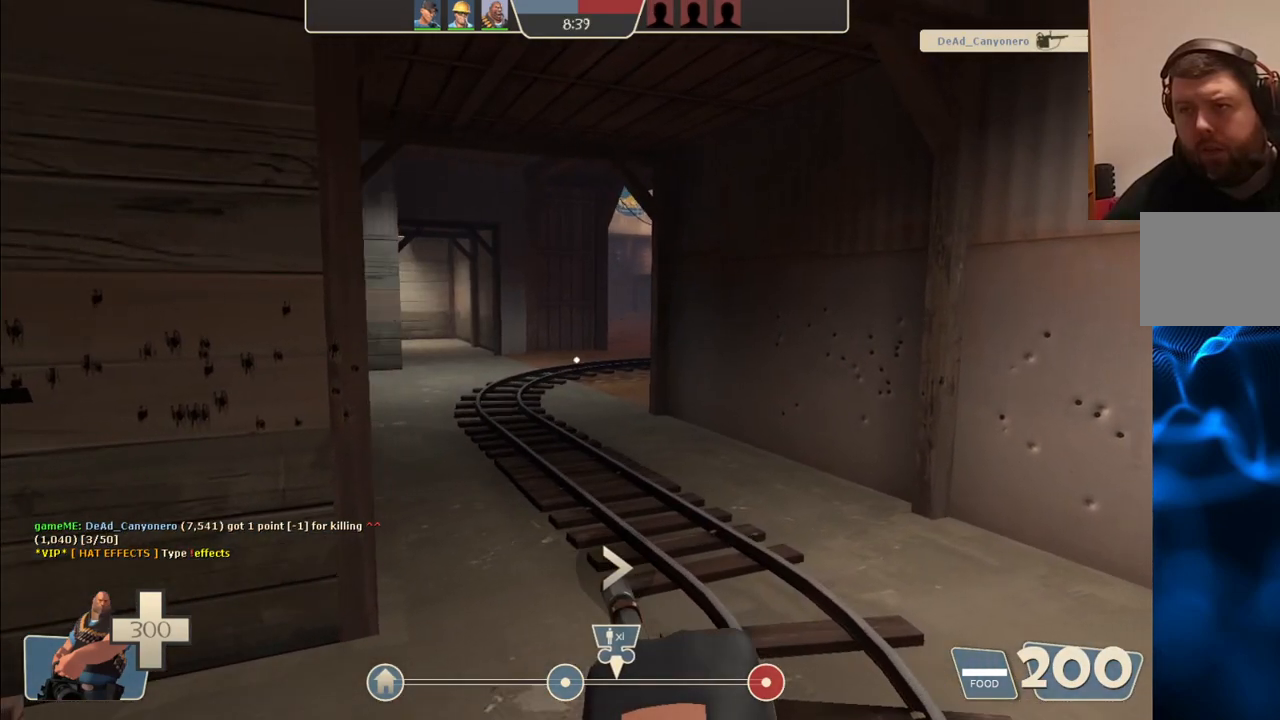
{"buttons": ["L2"], "left_stick": "center", "right_stick": "center", "events": []}
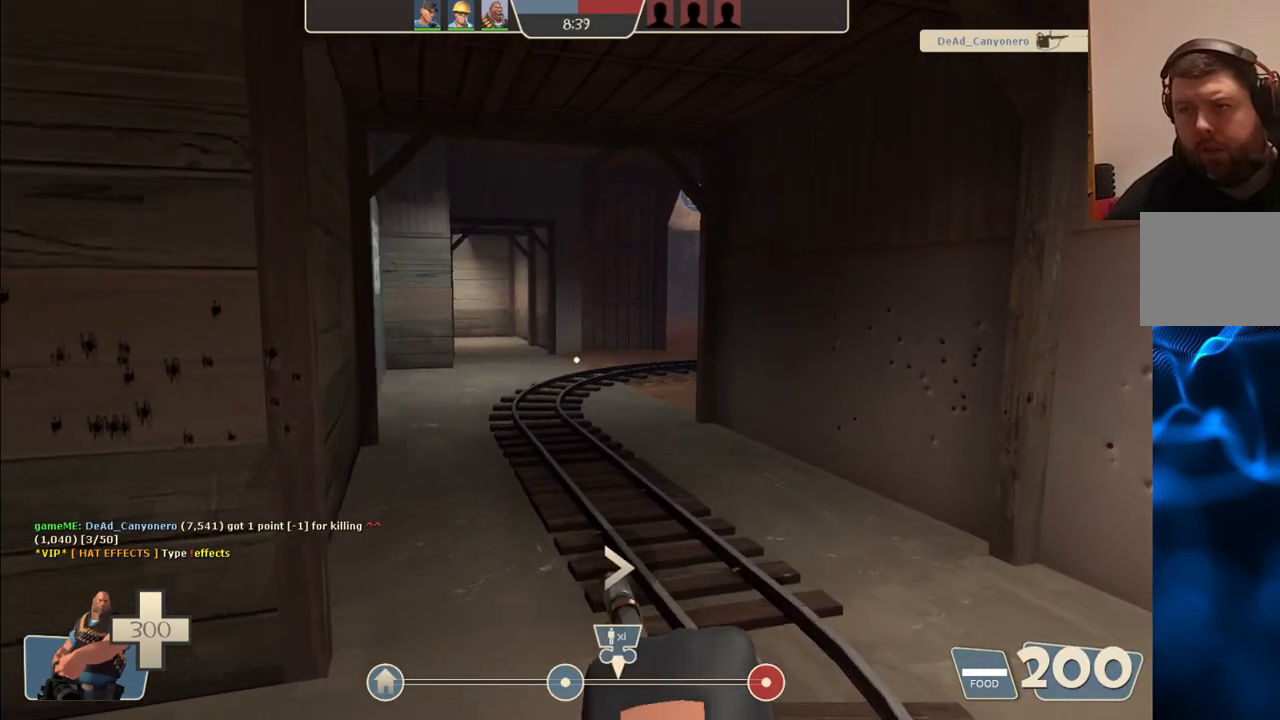
{"buttons": ["L2"], "left_stick": "center", "right_stick": "center", "events": []}
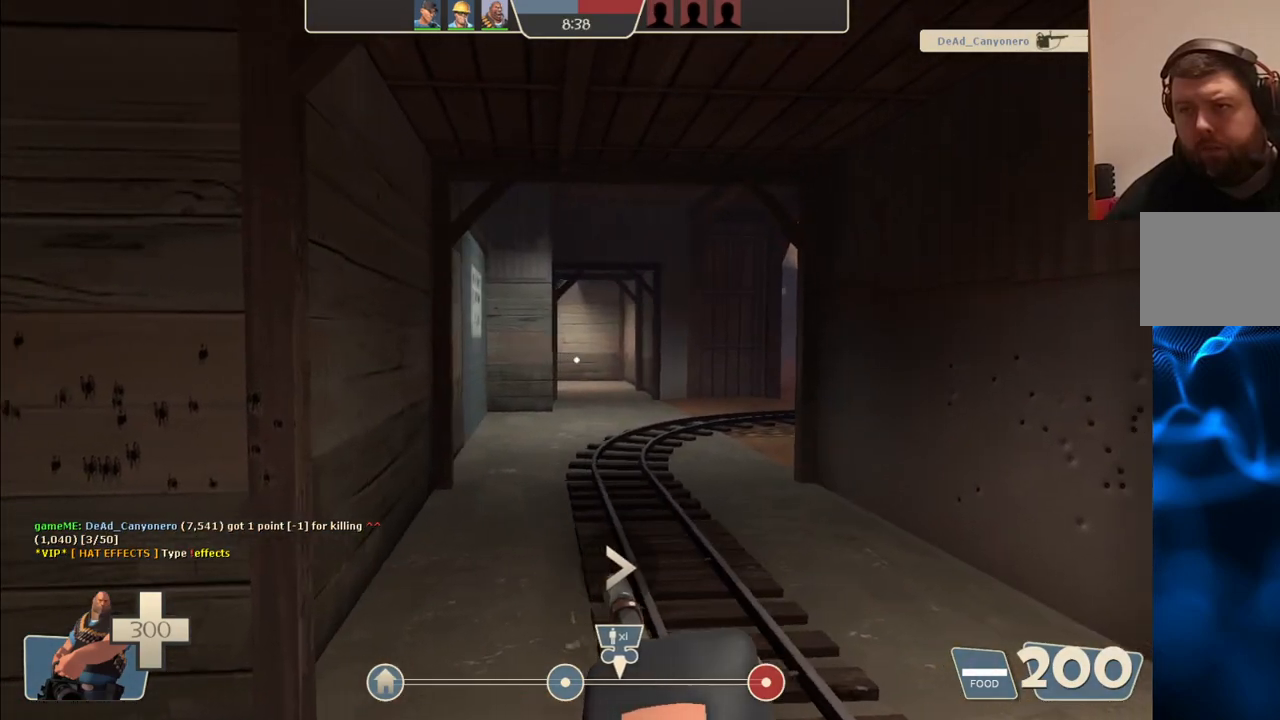
{"buttons": ["L2"], "left_stick": "center", "right_stick": "center", "events": []}
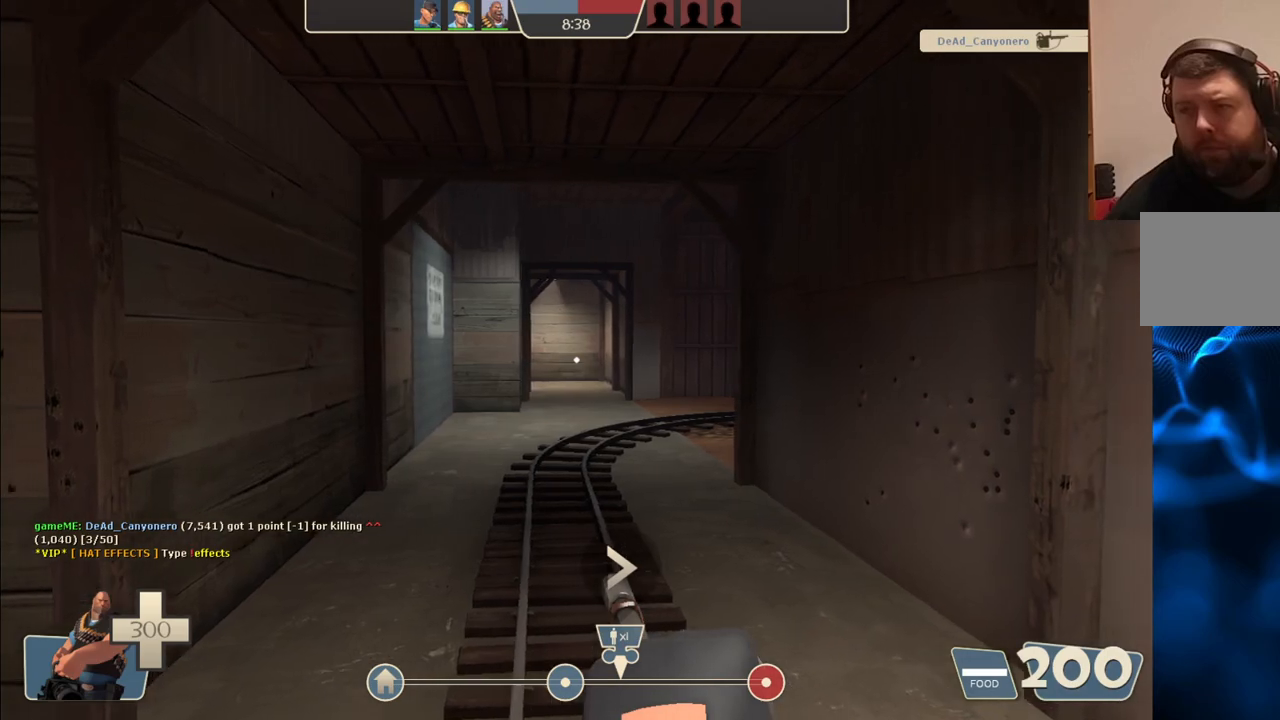
{"buttons": [], "left_stick": "center", "right_stick": "center", "events": [[500, "L2", "up"]]}
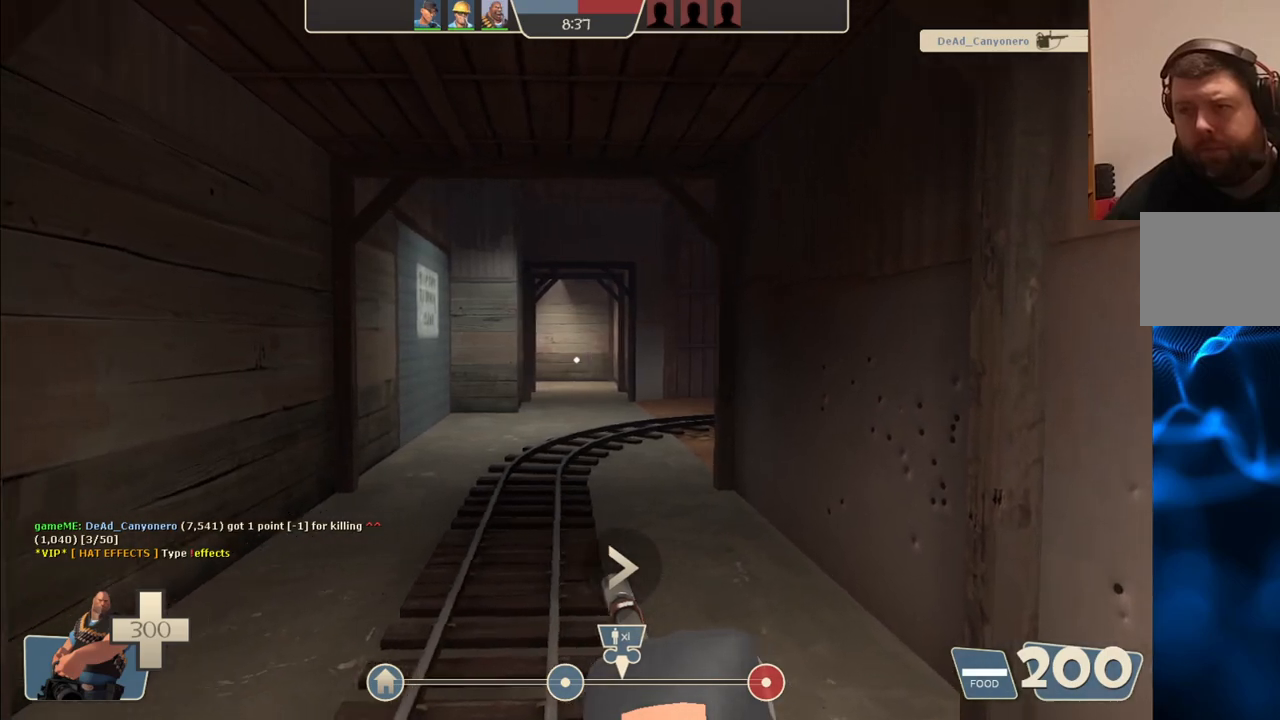
{"buttons": [], "left_stick": "up", "right_stick": "center", "events": [[50, "left_stick", "down-left"], [233, "left_stick", "center"], [367, "left_stick", "up"]]}
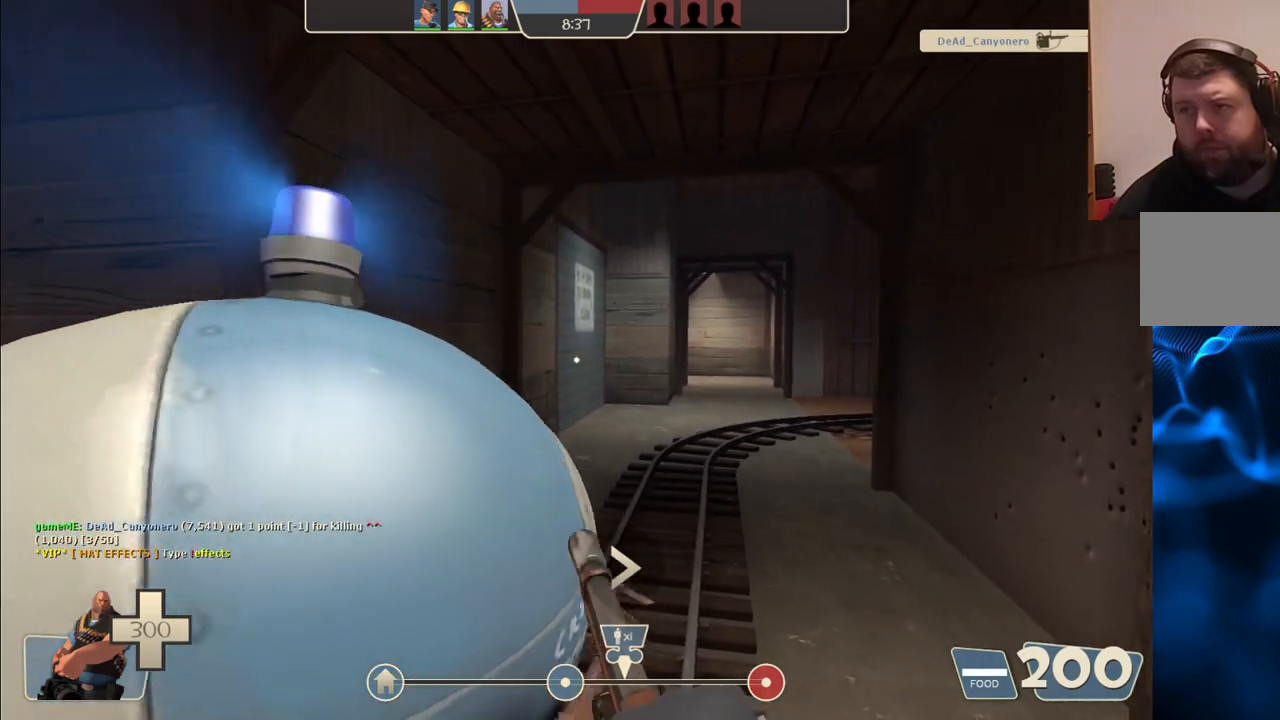
{"buttons": [], "left_stick": "up-left", "right_stick": "center", "events": [[83, "CROSS", "down"], [83, "L2", "down"], [100, "L3", "down"], [233, "left_stick", "up-left"], [333, "CROSS", "up"], [333, "L2", "up"], [400, "L3", "up"]]}
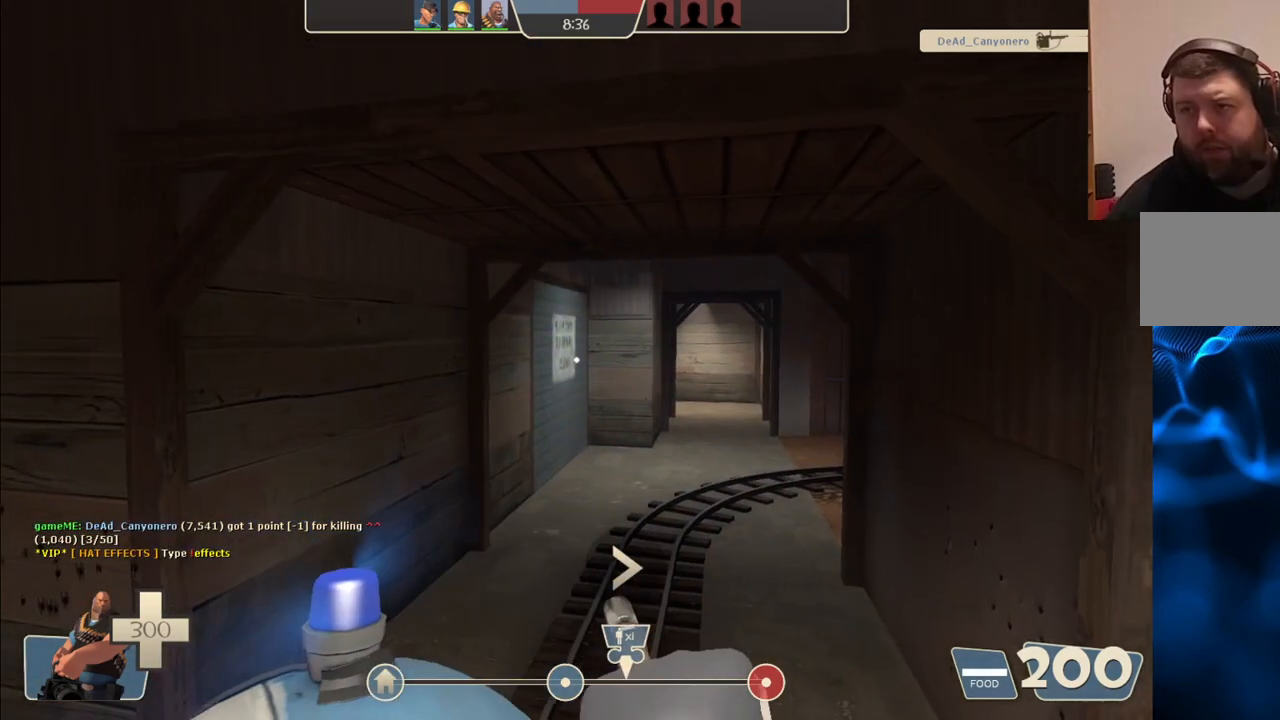
{"buttons": [], "left_stick": "center", "right_stick": "center", "events": [[117, "L3", "down"], [250, "L3", "up"], [400, "left_stick", "center"]]}
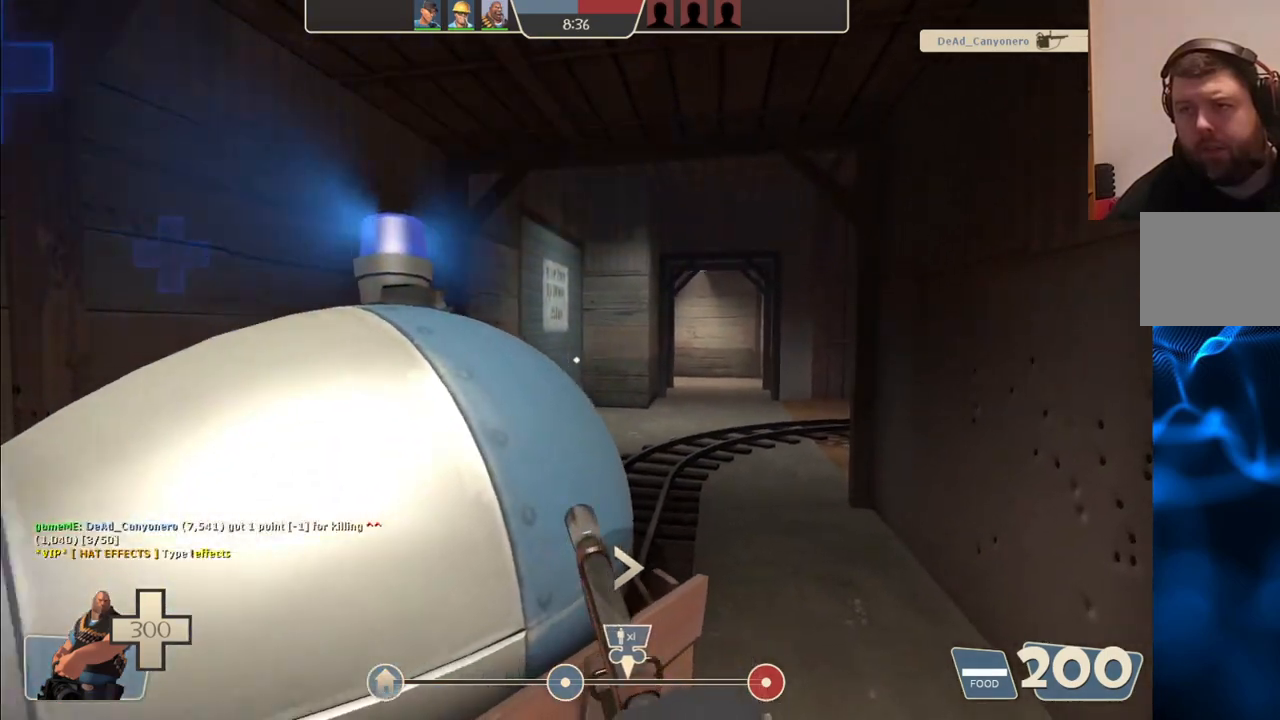
{"buttons": [], "left_stick": "up-left", "right_stick": "center", "events": [[150, "left_stick", "up-left"], [167, "CROSS", "down"], [217, "L3", "down"], [417, "L3", "up"], [483, "CROSS", "up"]]}
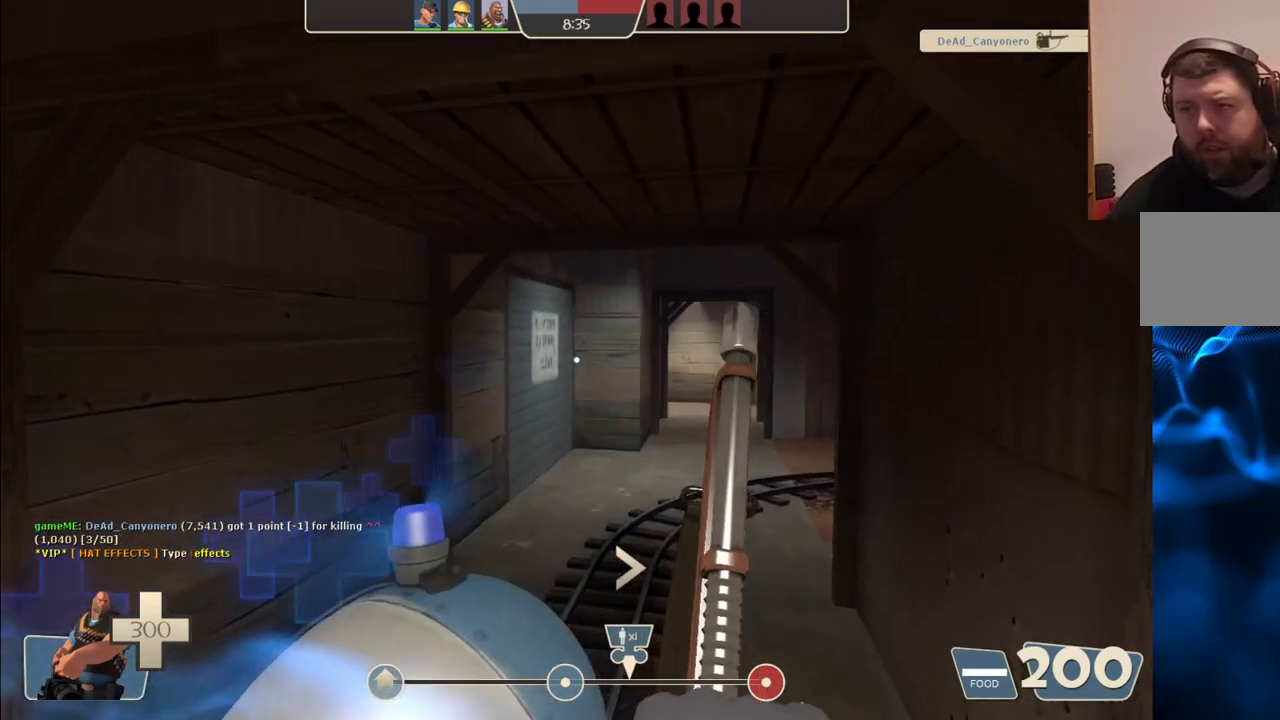
{"buttons": [], "left_stick": "center", "right_stick": "center", "events": [[17, "L3", "down"], [233, "L3", "up"], [450, "left_stick", "center"]]}